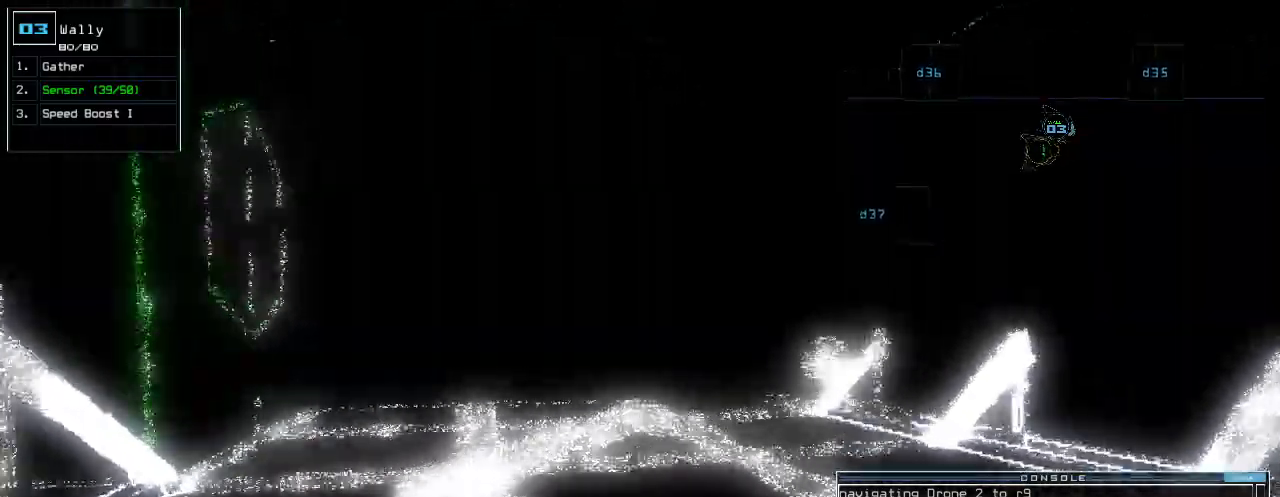
Gameplay with keyboard; each line is a JSON object with the keys held at the frame after it. "events" lists presses ("down") and releases ("up") of ".", "0", "1", "2", "3", "4", "5", "6", "7", "8", "9", "a", "b", "backspace", "c", "caps_lock", "comma", "ctrl_l", "ctrl_r", "d", "down", "e", "equals", "escape", "f", "f12", "g", "h", "i", "j", "k", "l", "left", "m", "minus", "n", "o", "p", "q", "quote", "r", "return", "right", "s", "semicolon", "shift_l", "shift_r", "space", "t", "tab", "tilde", "u", "up", "v", "w", "x", "y" and "z" between this image and that frame as [ms after this image, input, new state], when the widget could be followed in between. No other keys are recorded. Mouse input is not recorded.
{"keys": ["up"], "events": [[240, "left", "down"], [300, "left", "up"]]}
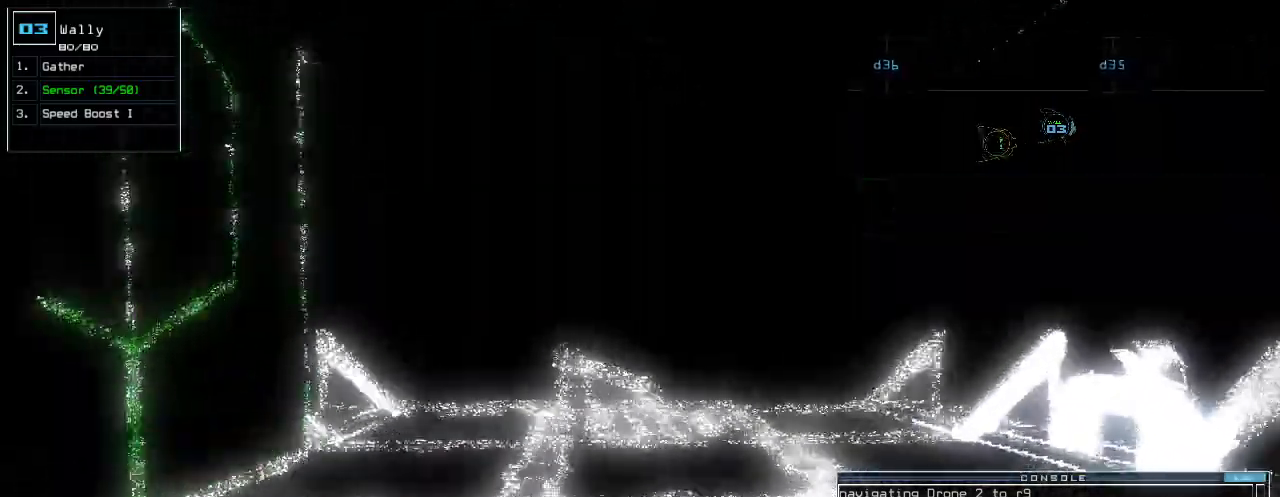
{"keys": ["up"], "events": [[360, "left", "down"], [380, "left", "up"]]}
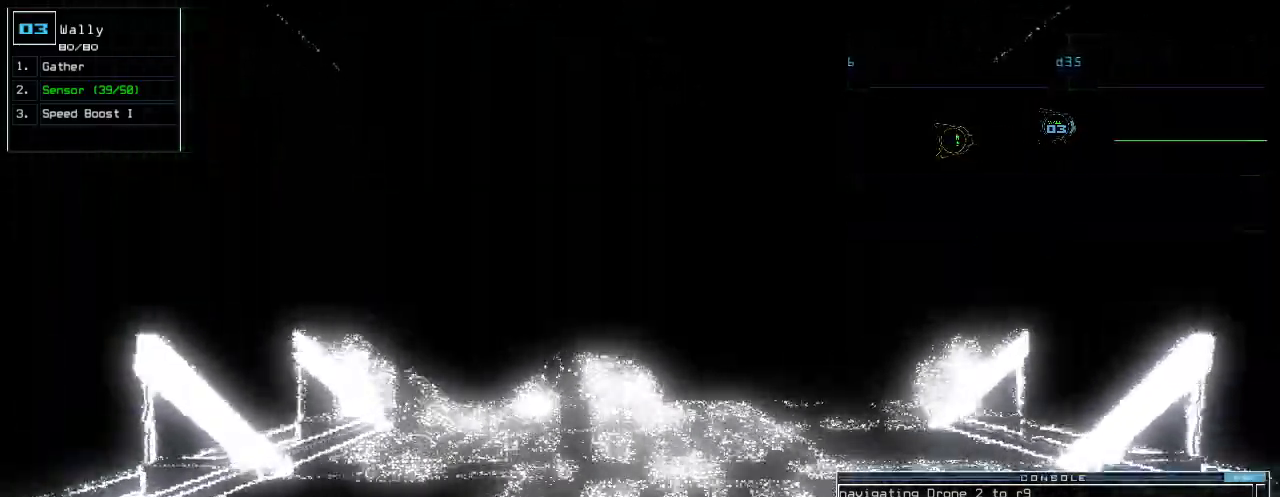
{"keys": ["up"], "events": []}
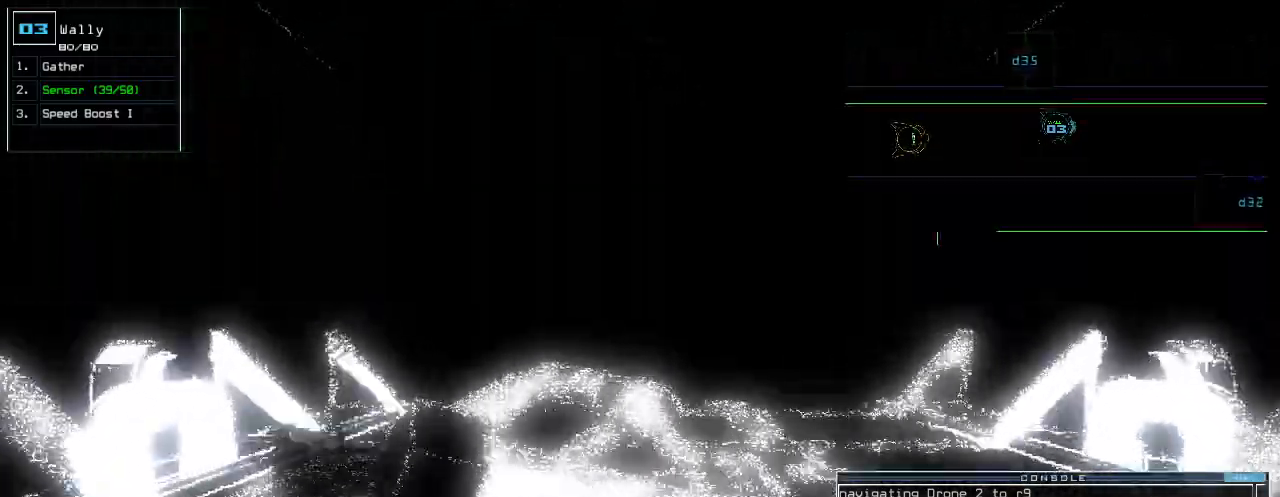
{"keys": ["up"], "events": []}
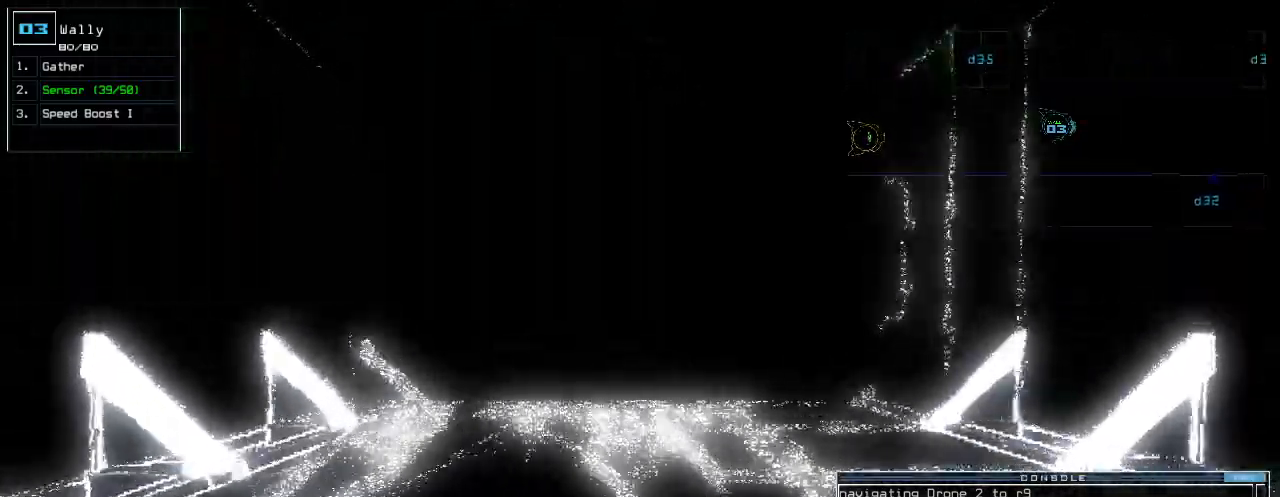
{"keys": ["up"], "events": []}
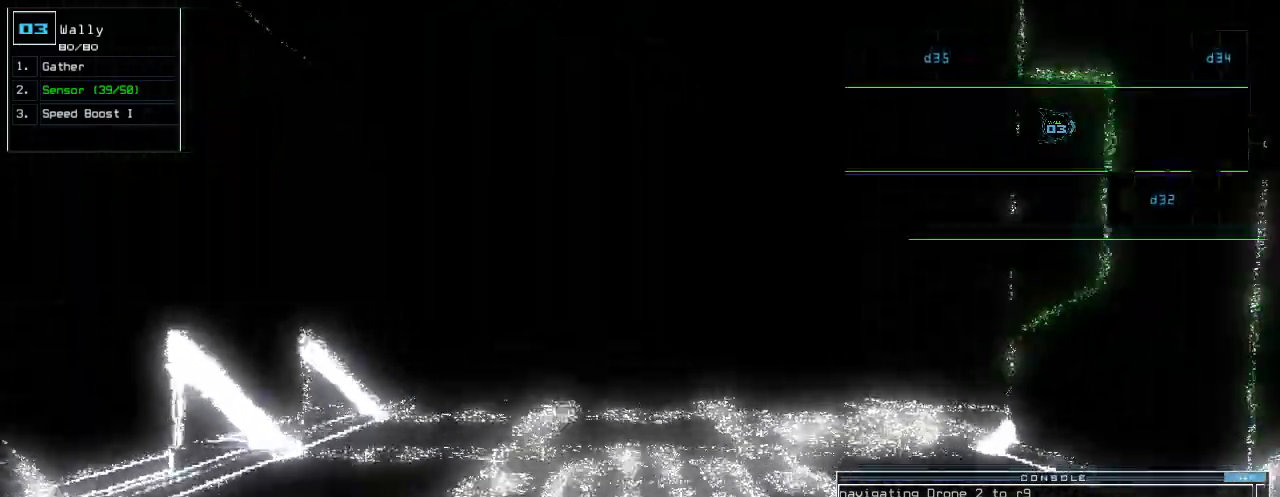
{"keys": ["up"], "events": []}
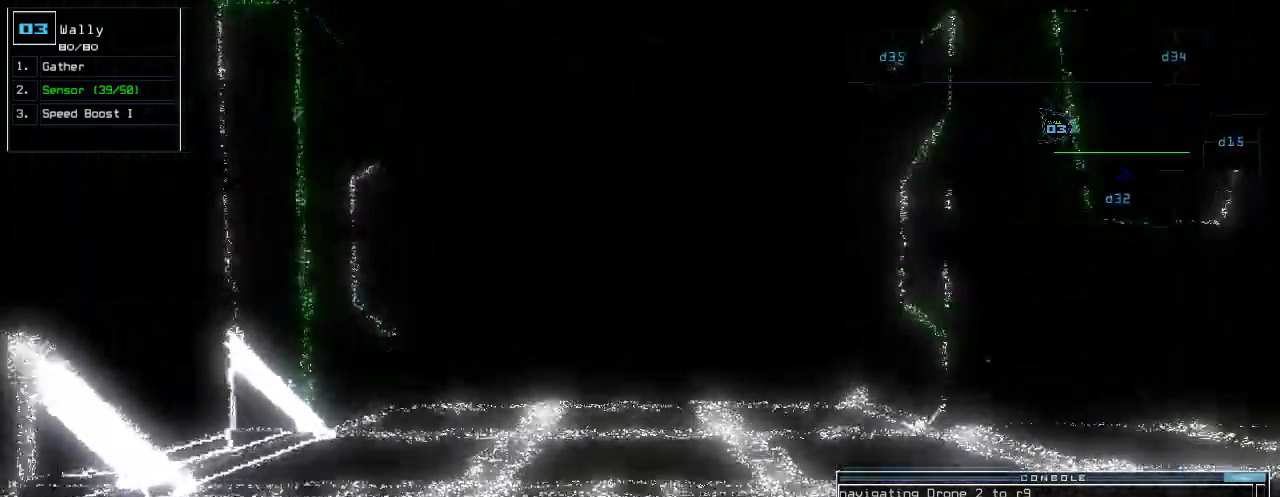
{"keys": ["up"], "events": []}
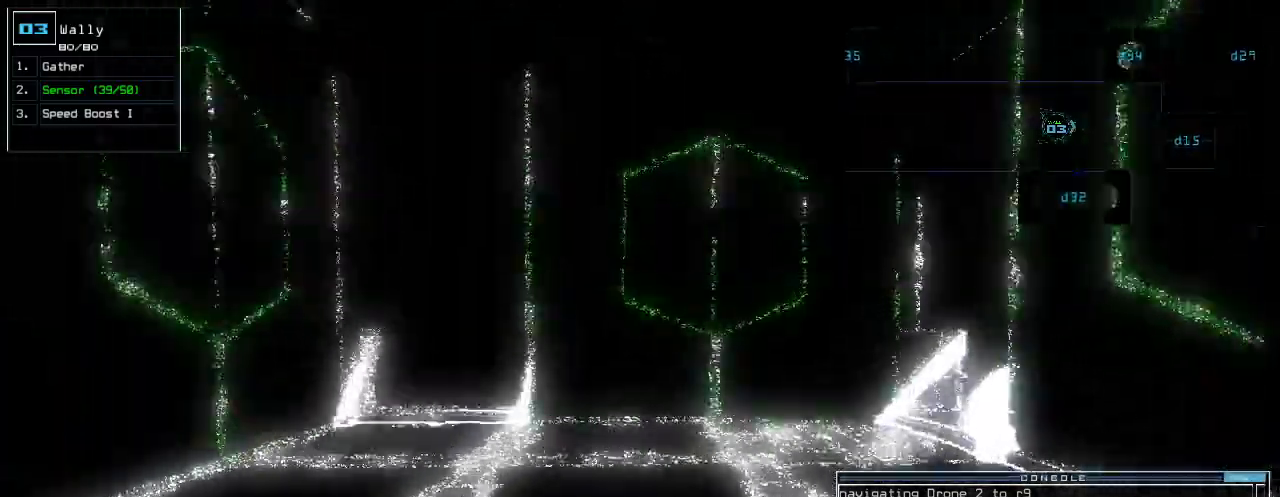
{"keys": [], "events": [[240, "space", "down"], [240, "up", "up"], [320, "space", "up"]]}
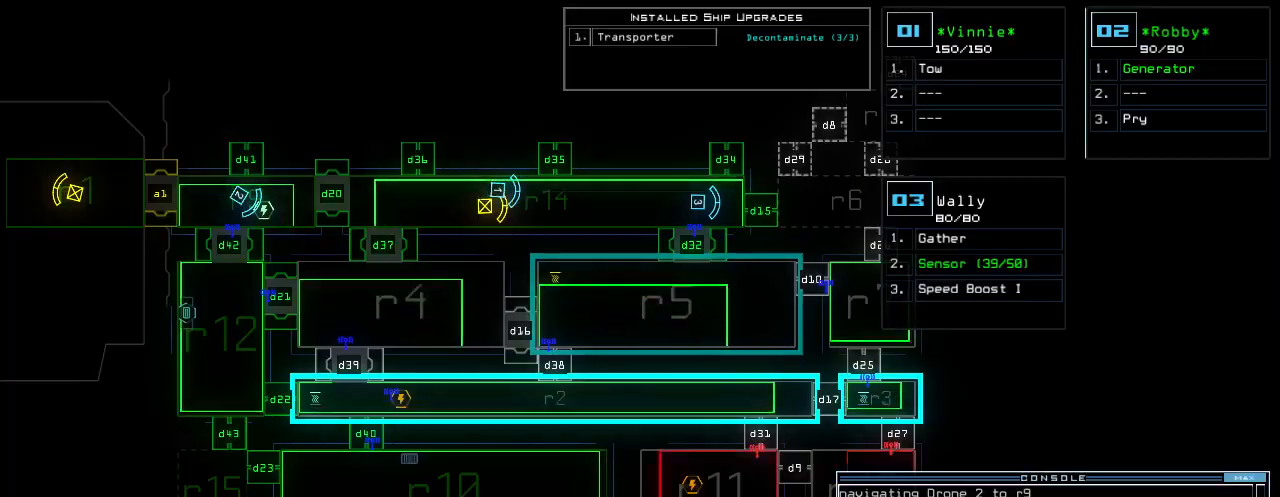
{"keys": [], "events": []}
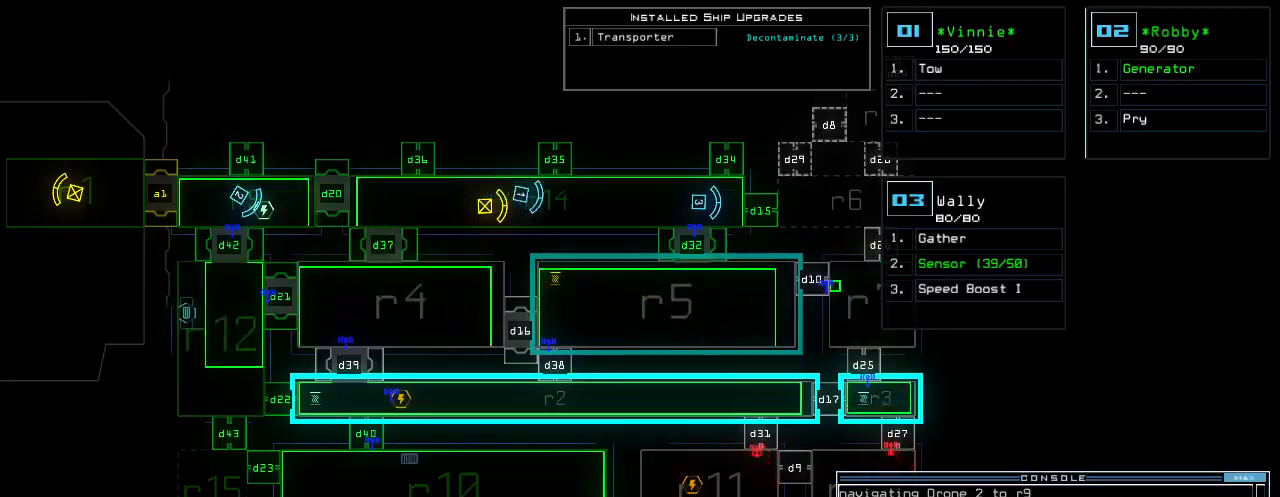
{"keys": ["up"], "events": [[20, "space", "down"], [80, "right", "down"], [100, "space", "up"], [100, "up", "down"], [140, "d", "down"], [220, "right", "up"], [260, "d", "up"], [380, "1", "down"], [400, "1", "up"]]}
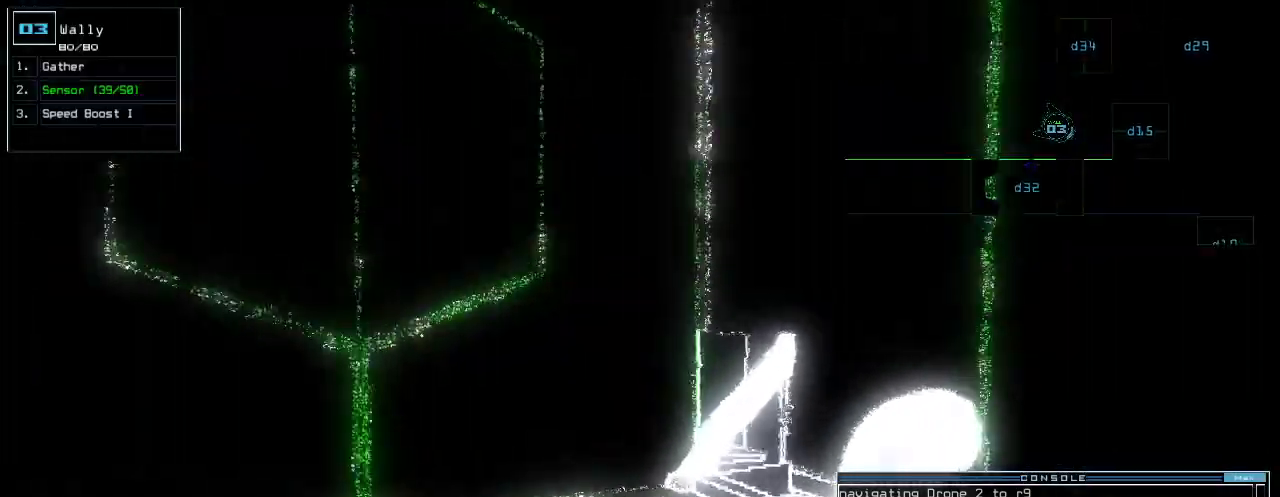
{"keys": [], "events": [[40, "left", "down"], [120, "left", "up"], [320, "5", "down"], [380, "5", "up"], [380, "up", "up"]]}
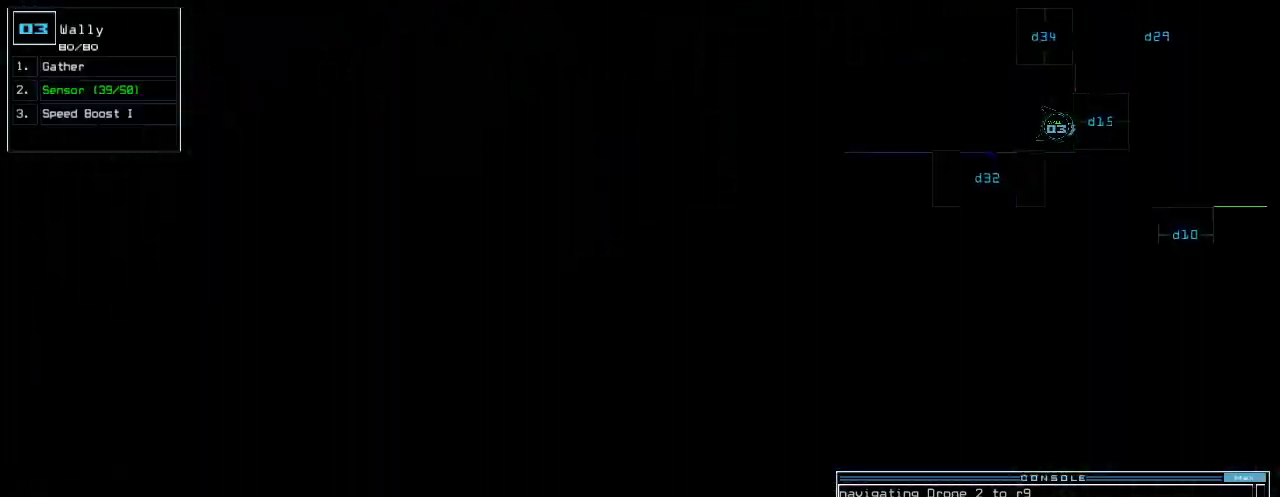
{"keys": ["up"], "events": [[60, "return", "down"], [100, "return", "up"], [240, "up", "down"], [280, "left", "down"], [360, "left", "up"]]}
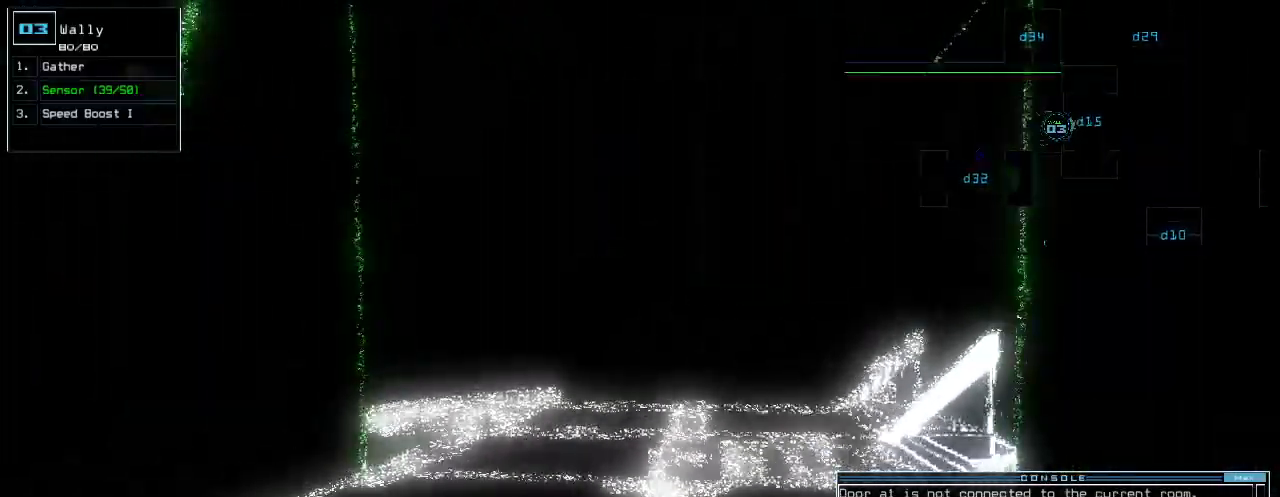
{"keys": ["up"]}
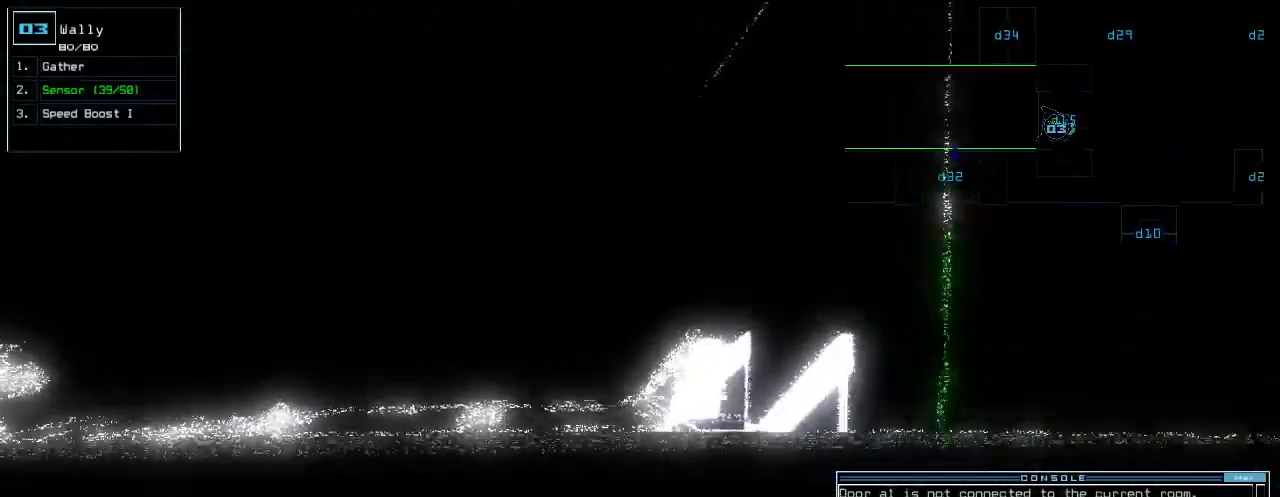
{"keys": [], "events": [[40, "up", "up"], [300, "left", "down"], [340, "left", "up"]]}
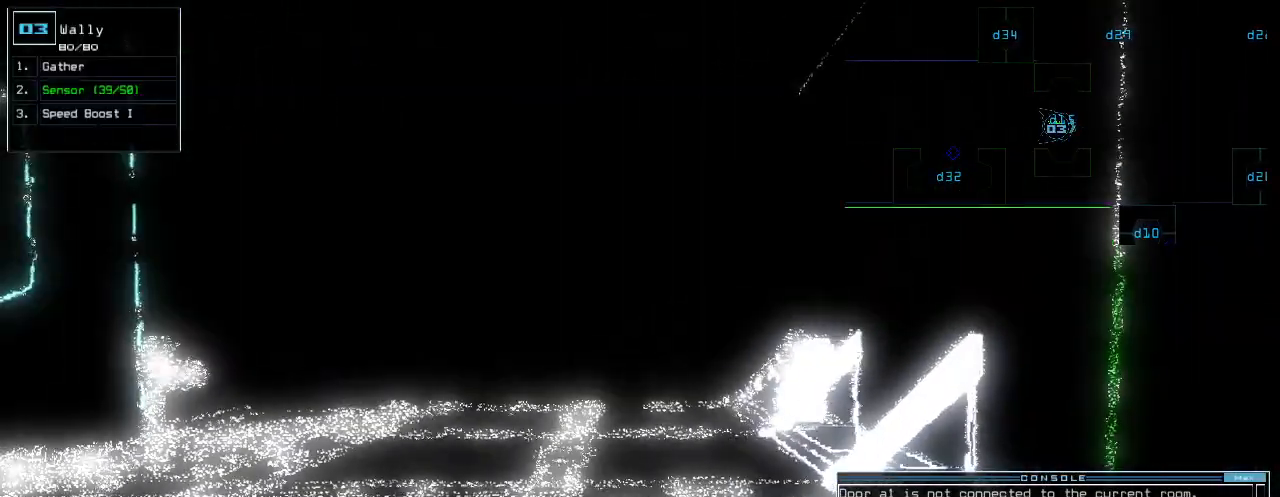
{"keys": [], "events": [[260, "up", "down"], [320, "up", "up"], [420, "up", "down"], [460, "up", "up"]]}
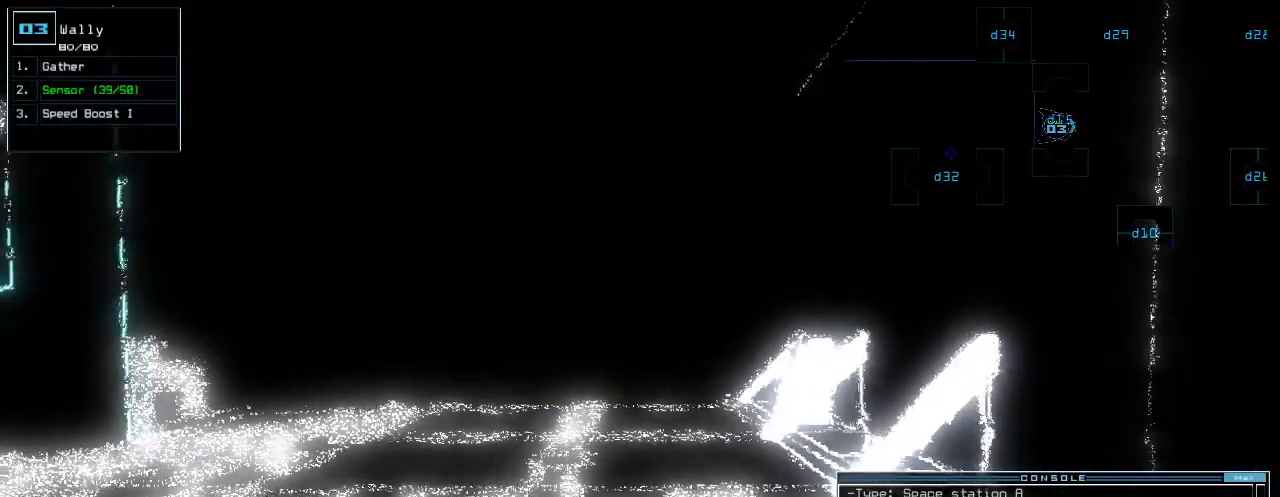
{"keys": [], "events": [[240, "up", "down"], [320, "up", "up"]]}
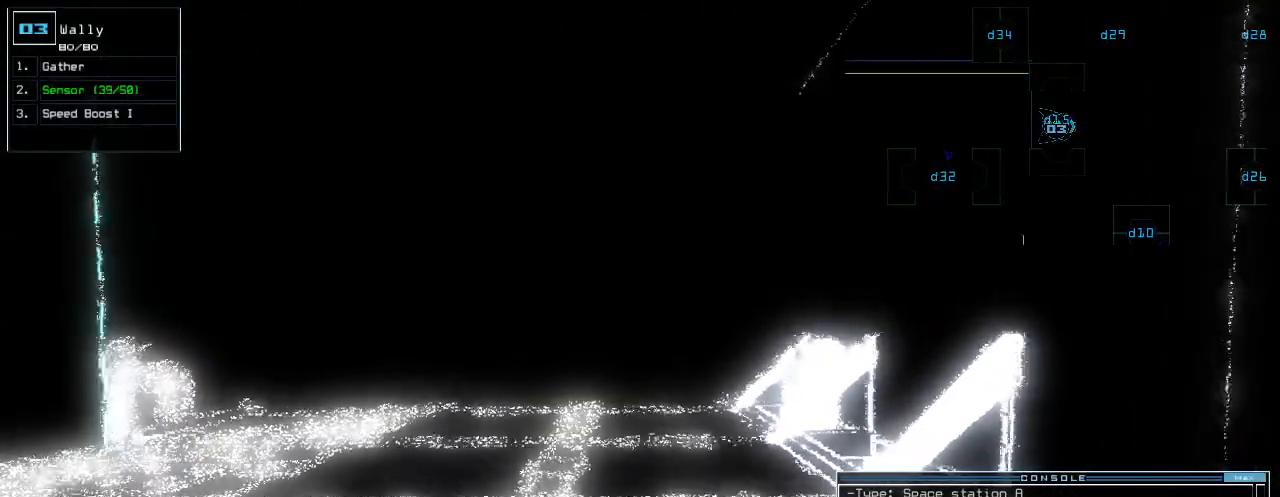
{"keys": ["up"], "events": [[140, "up", "down"], [180, "up", "up"], [480, "up", "down"]]}
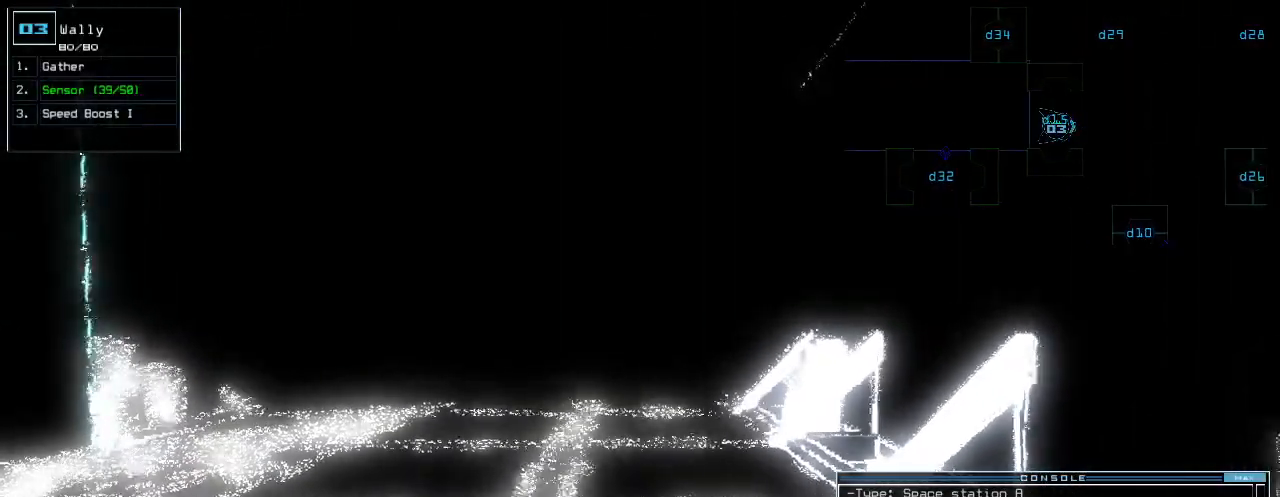
{"keys": ["return", "up"], "events": [[60, "s", "down"], [120, "s", "up"], [180, "s", "down"], [240, "s", "up"], [480, "return", "down"]]}
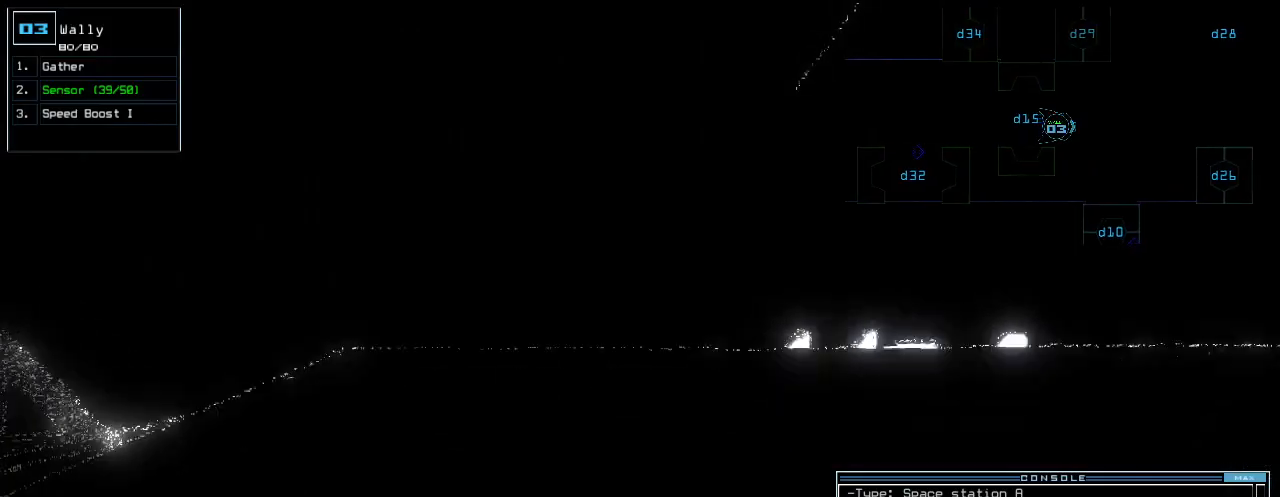
{"keys": ["right", "up"]}
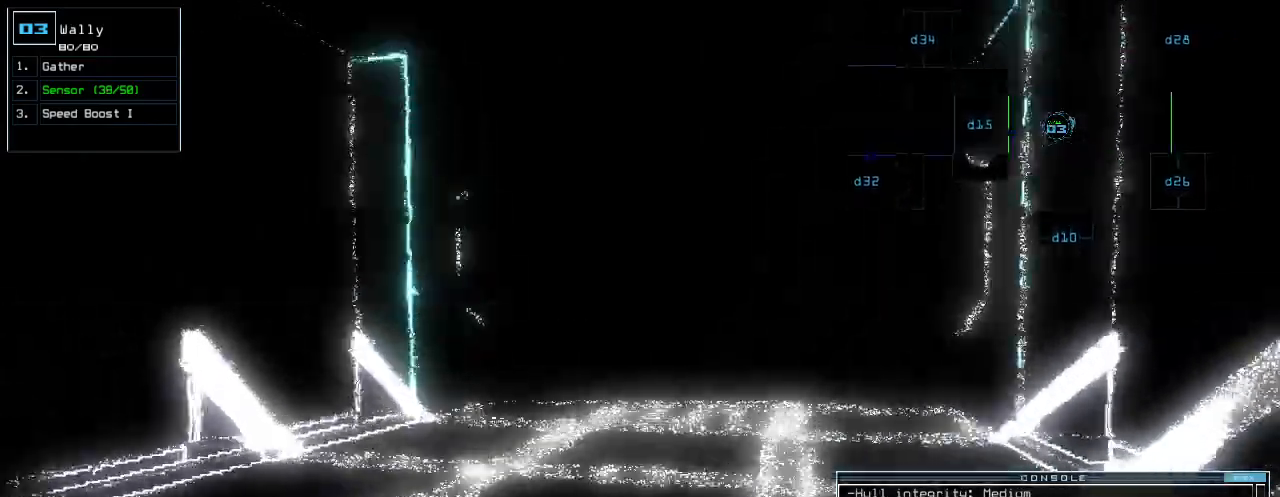
{"keys": ["up"], "events": [[40, "right", "up"]]}
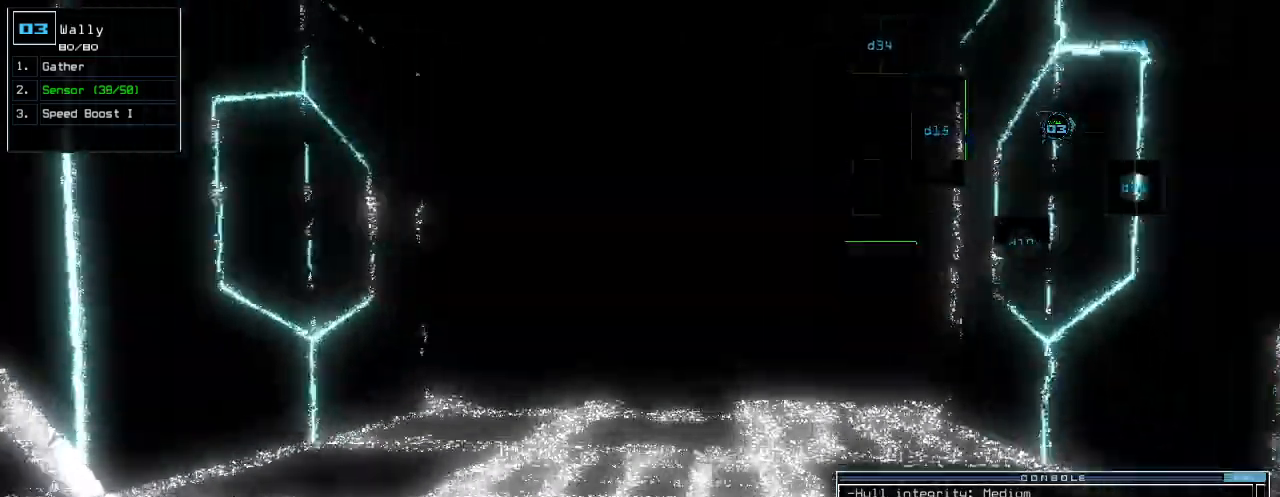
{"keys": ["up"], "events": [[420, "right", "down"], [480, "right", "up"]]}
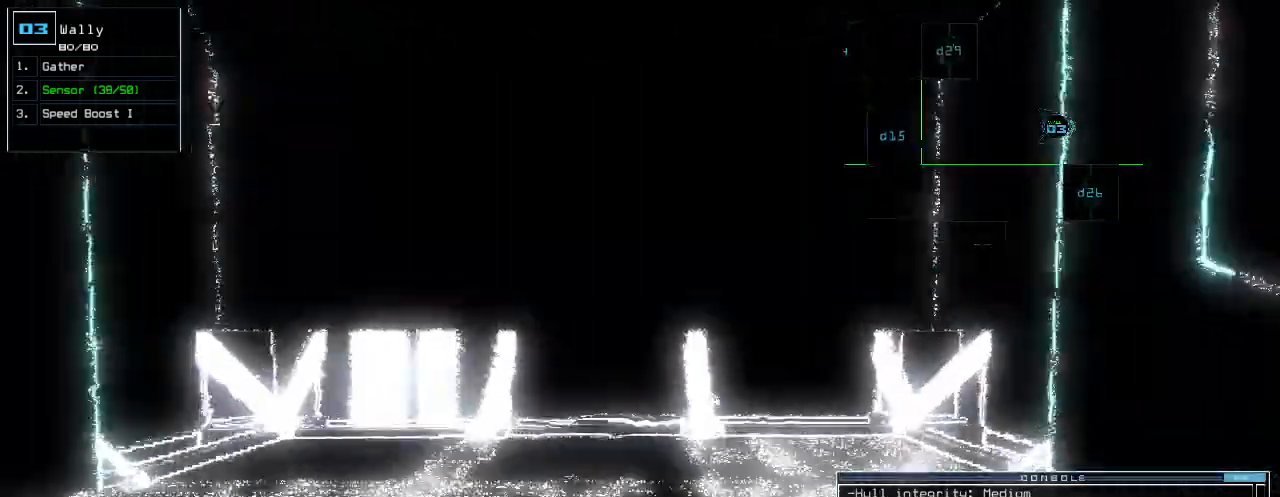
{"keys": ["down"]}
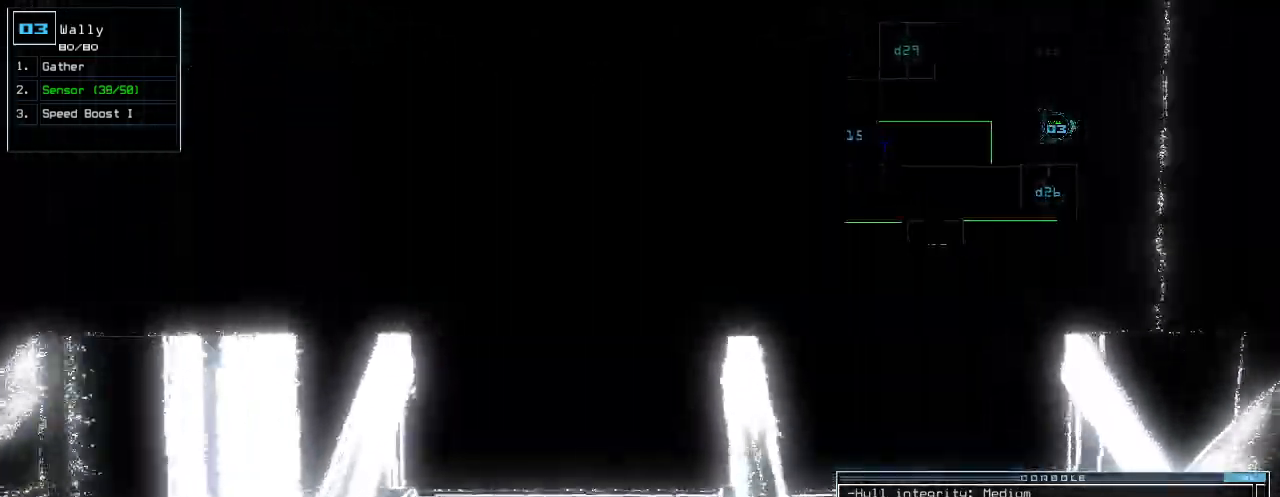
{"keys": ["down", "left"], "events": [[120, "left", "down"]]}
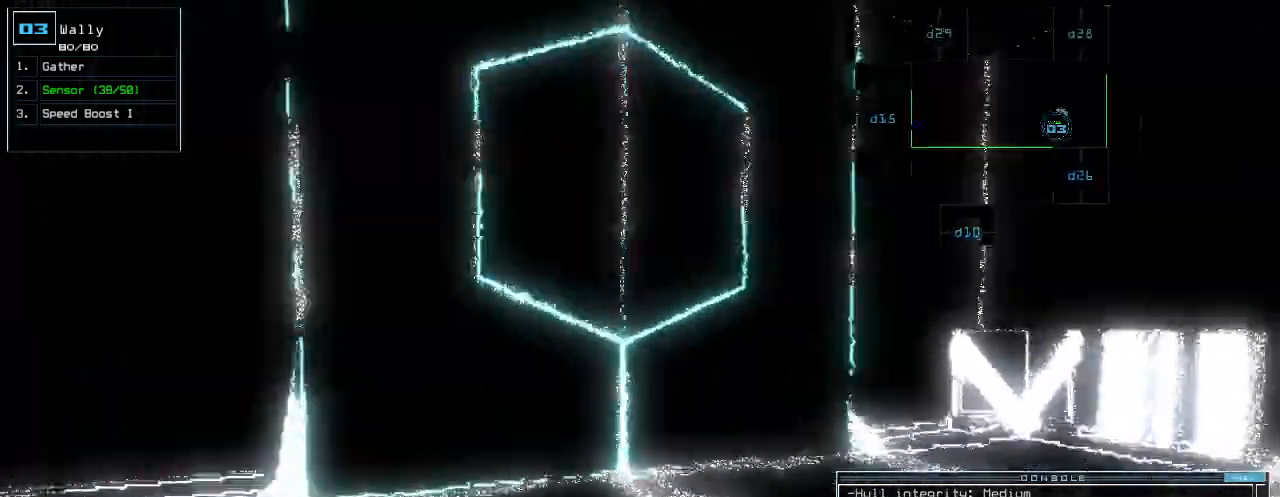
{"keys": ["left", "up"], "events": [[20, "down", "up"], [140, "up", "down"]]}